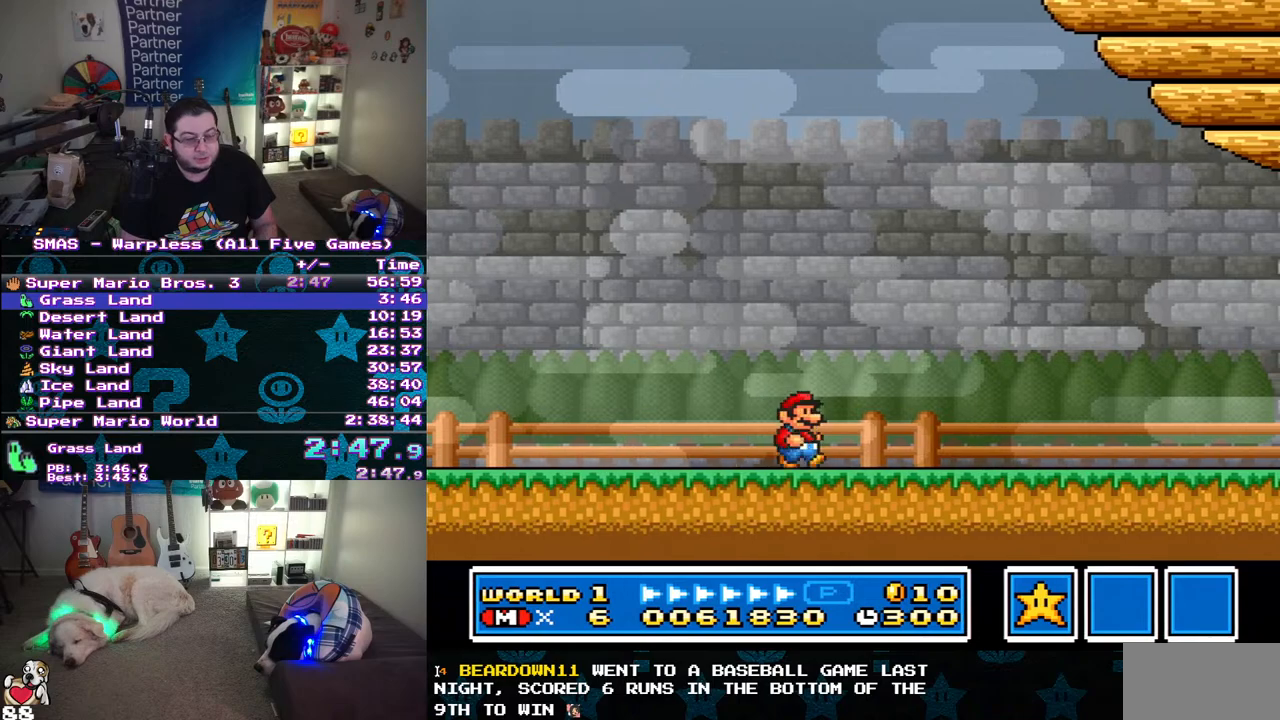
Gameplay with a controller (Nintendo layout); each line is a JSON object with the inputs held at the frame after it (dt_ms = milliseconds from this image to that frame). "events" lists button and stick changes between this image and that frame as [ms after this image, input, new state], when the widget could be followed in between. Not read: L3 R3.
{"dt_ms": 500, "buttons": [], "events": []}
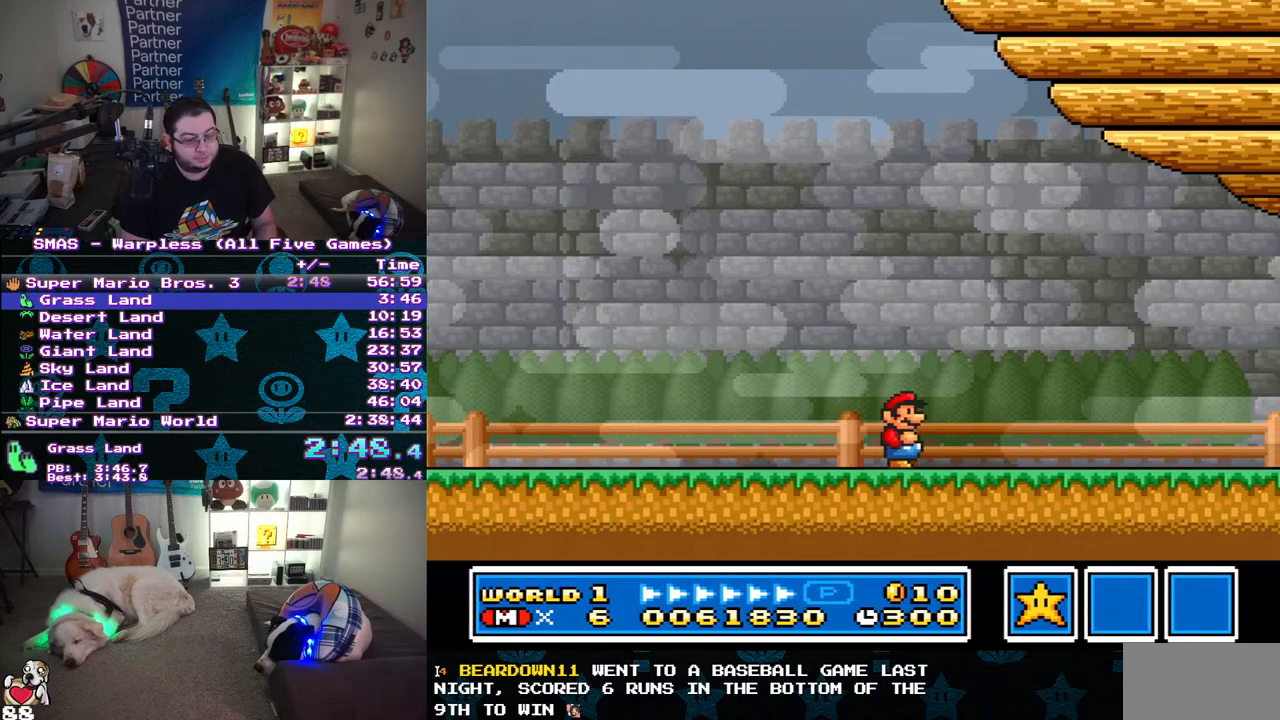
{"dt_ms": 500, "buttons": [], "events": []}
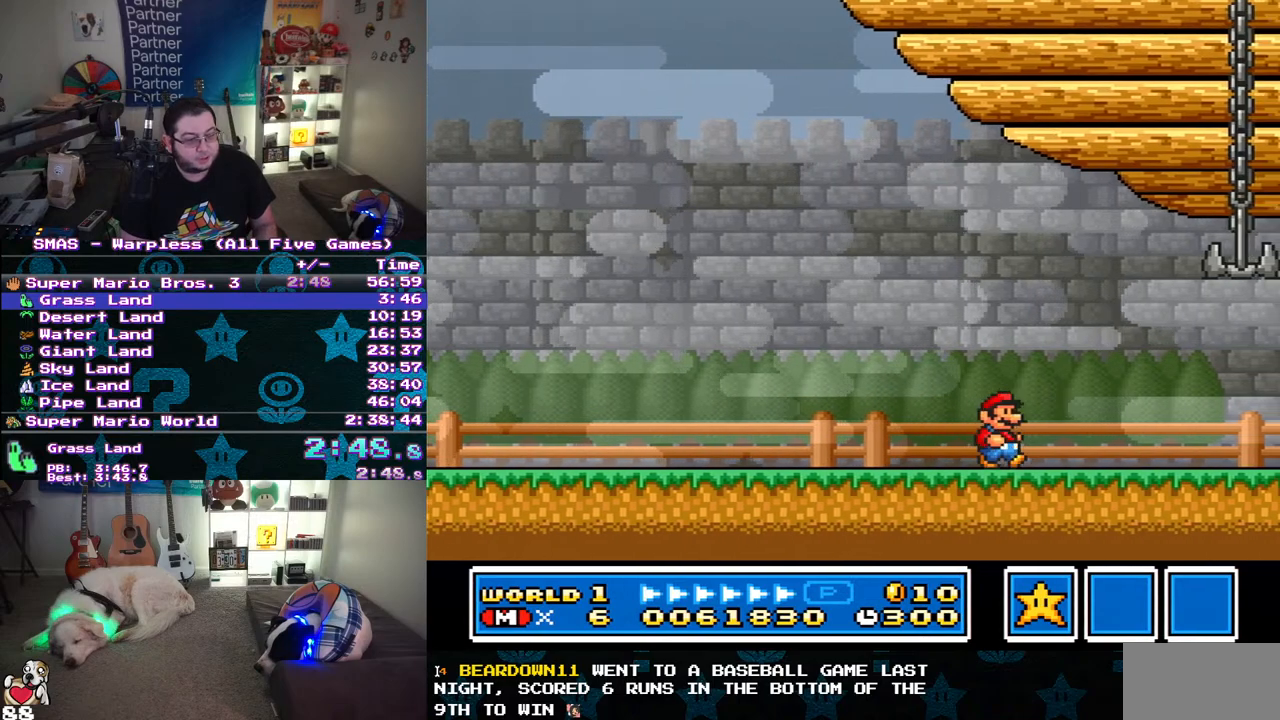
{"dt_ms": 500, "buttons": [], "events": []}
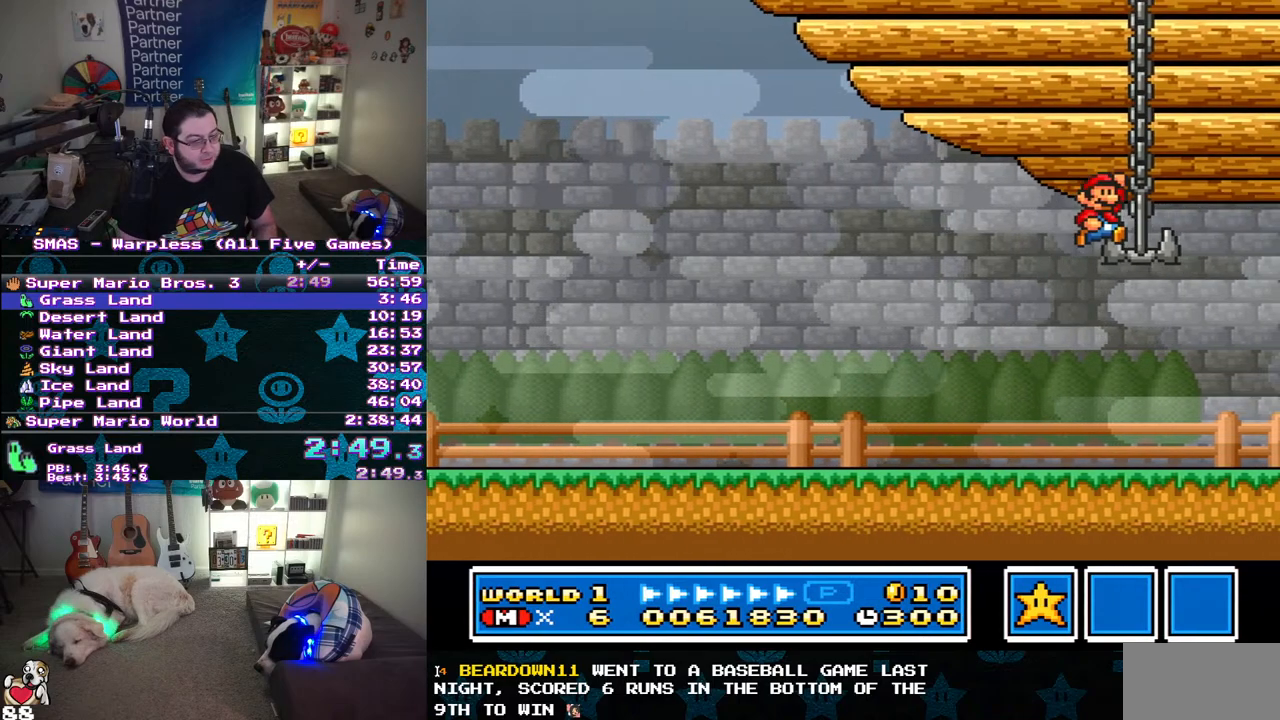
{"dt_ms": 500, "buttons": ["DPAD_RIGHT"], "events": [[283, "DPAD_LEFT", "down"], [433, "DPAD_DOWN", "down"], [467, "DPAD_LEFT", "up"], [467, "DPAD_RIGHT", "down"], [483, "DPAD_DOWN", "up"]]}
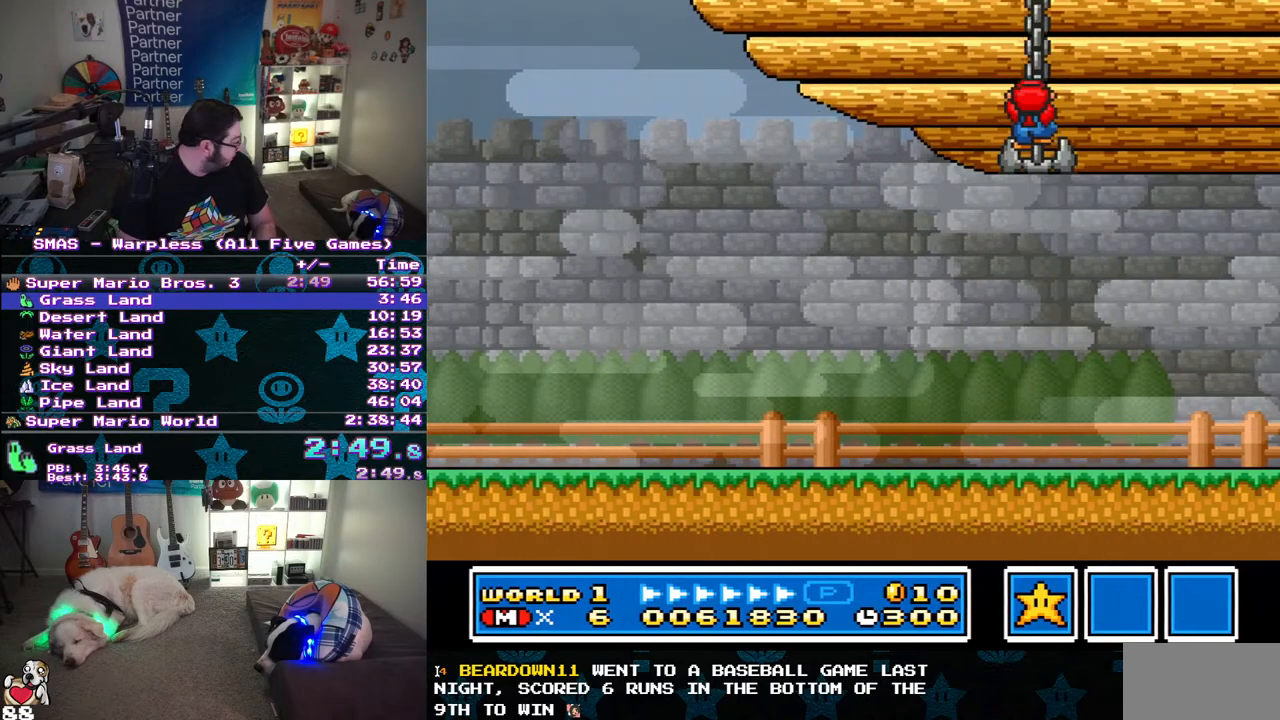
{"dt_ms": 500, "buttons": [], "events": [[67, "DPAD_LEFT", "down"], [67, "DPAD_RIGHT", "up"], [100, "DPAD_UP", "down"], [283, "DPAD_LEFT", "up"], [317, "DPAD_RIGHT", "down"], [383, "DPAD_UP", "up"], [400, "DPAD_RIGHT", "up"]]}
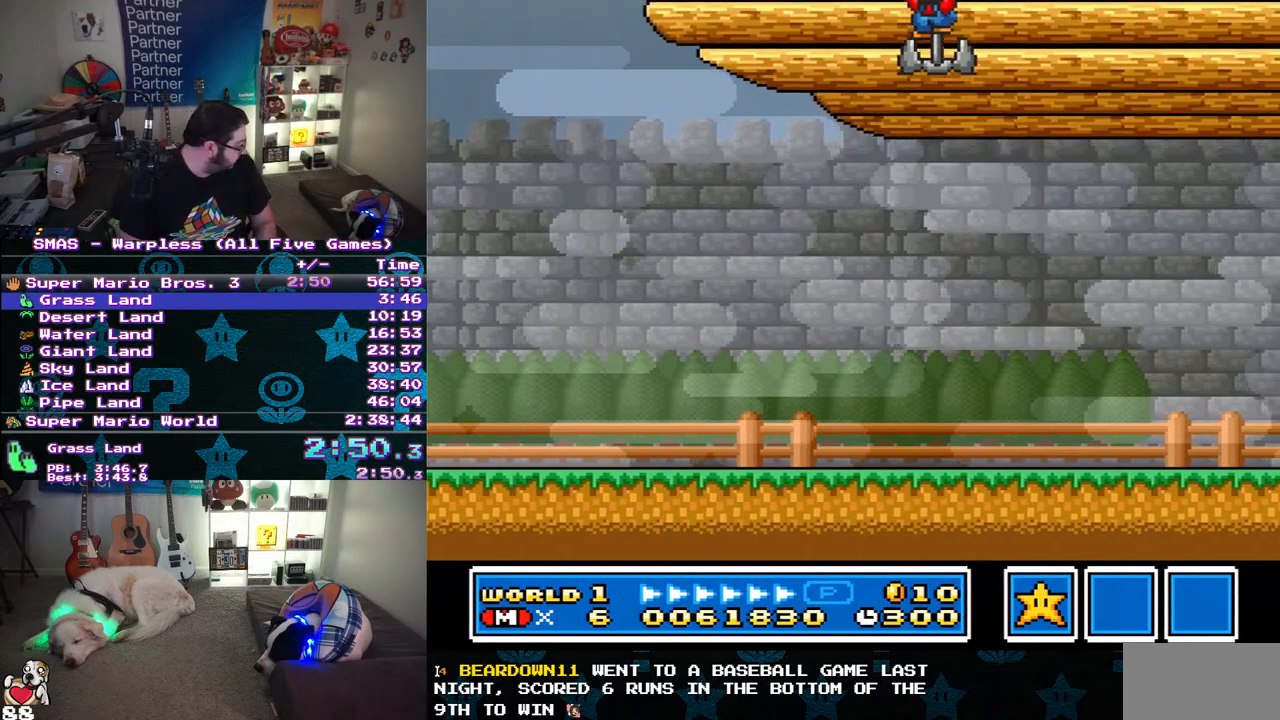
{"dt_ms": 500, "buttons": ["DPAD_UP", "DPAD_RIGHT"], "events": [[217, "DPAD_DOWN", "down"], [267, "DPAD_LEFT", "down"], [400, "DPAD_LEFT", "up"], [417, "DPAD_DOWN", "up"], [417, "DPAD_RIGHT", "down"], [467, "DPAD_UP", "down"]]}
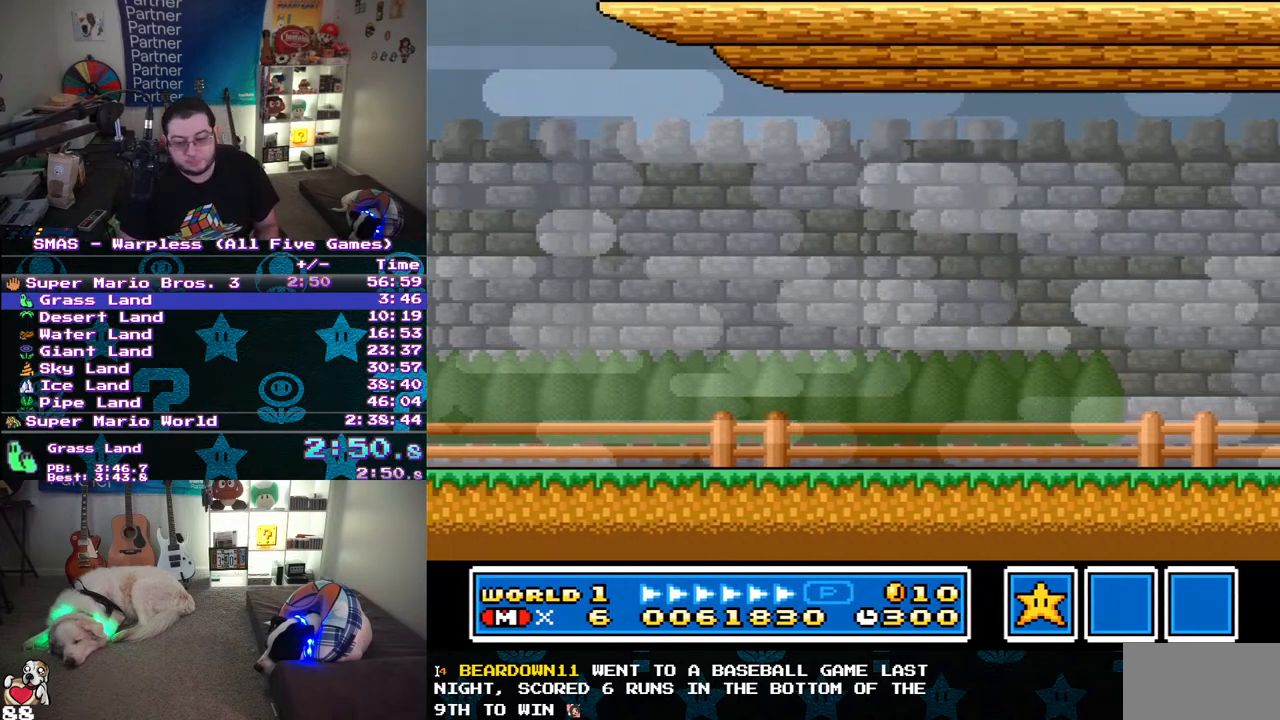
{"dt_ms": 500, "buttons": ["DPAD_RIGHT"]}
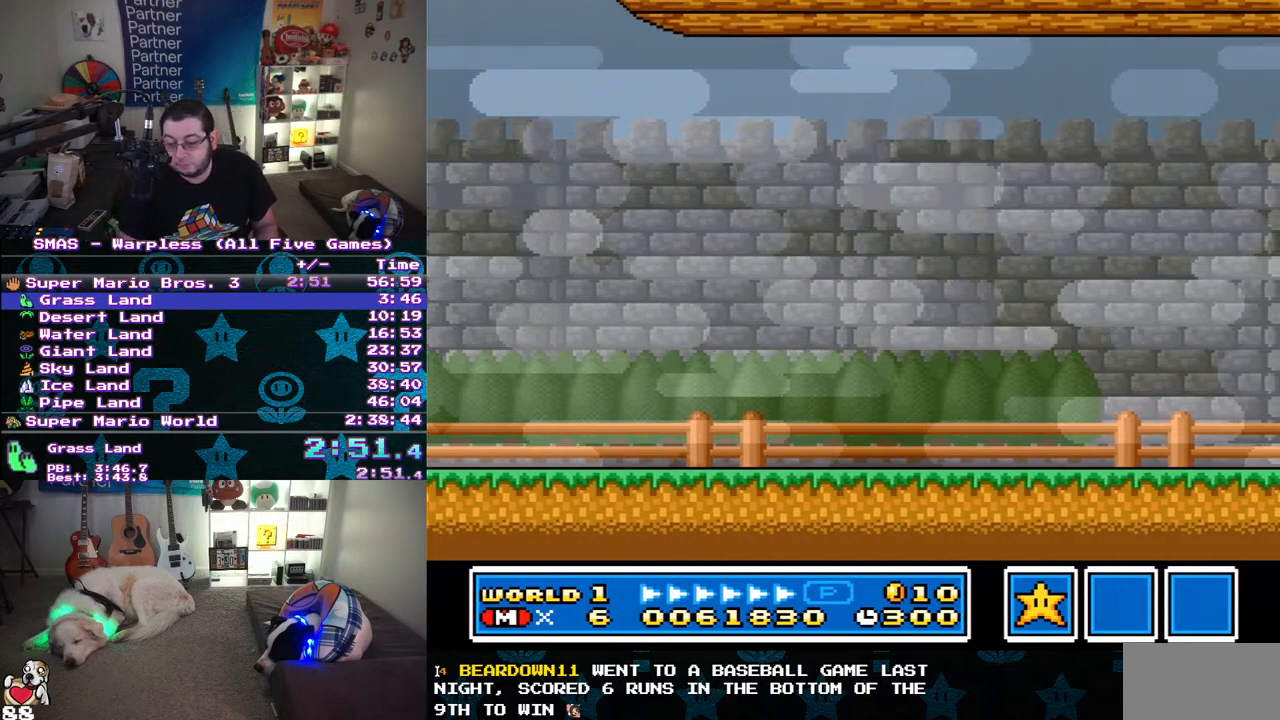
{"dt_ms": 500, "buttons": ["DPAD_UP", "DPAD_LEFT"]}
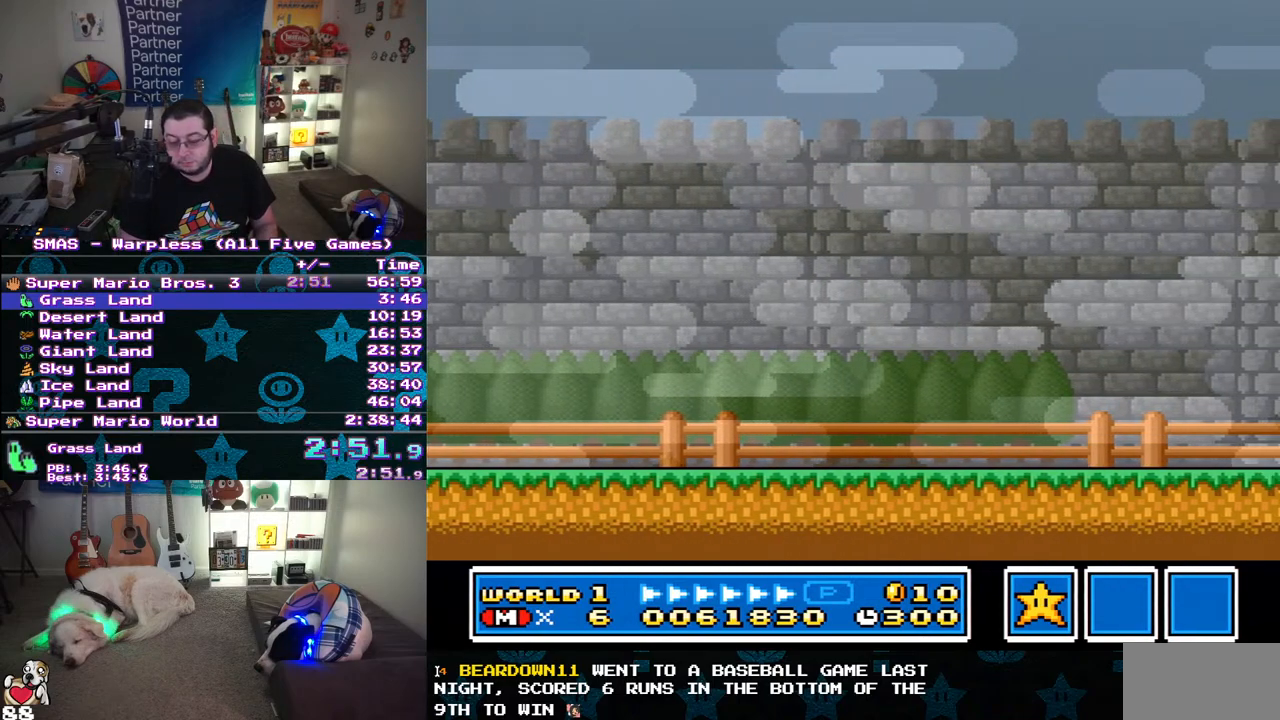
{"dt_ms": 500, "buttons": ["DPAD_LEFT"]}
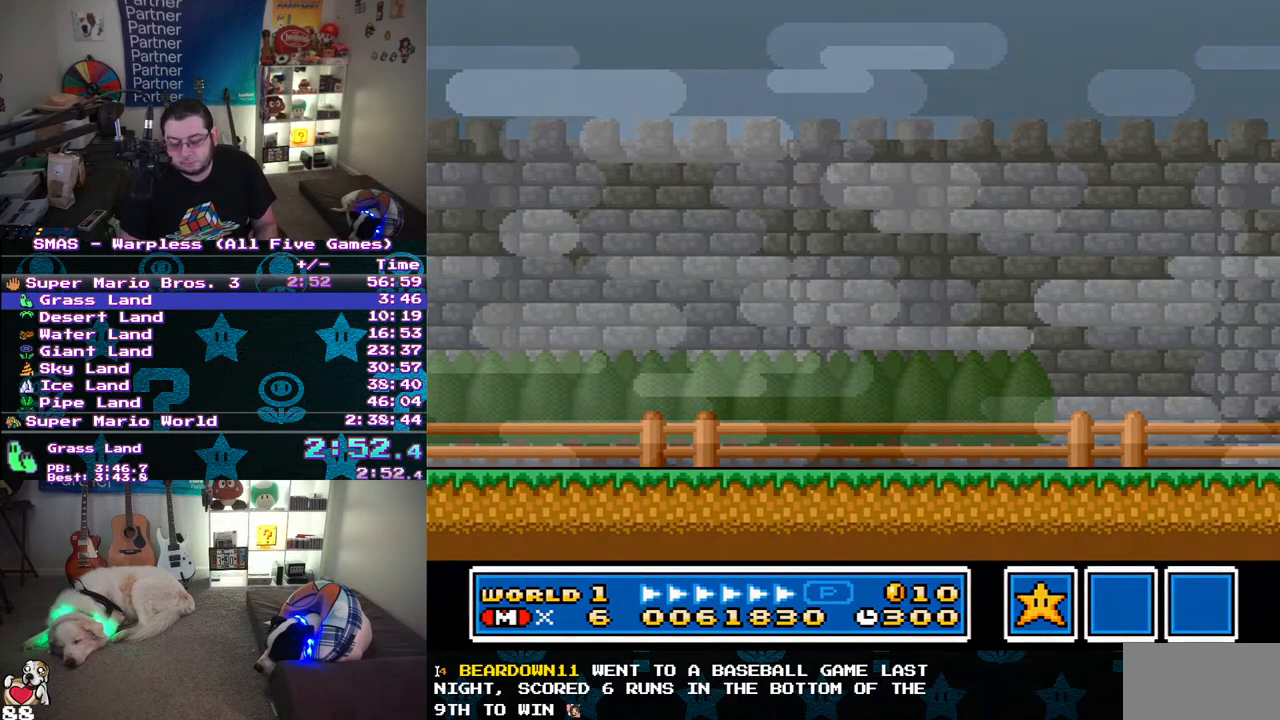
{"dt_ms": 1000, "buttons": ["Y", "DPAD_RIGHT"]}
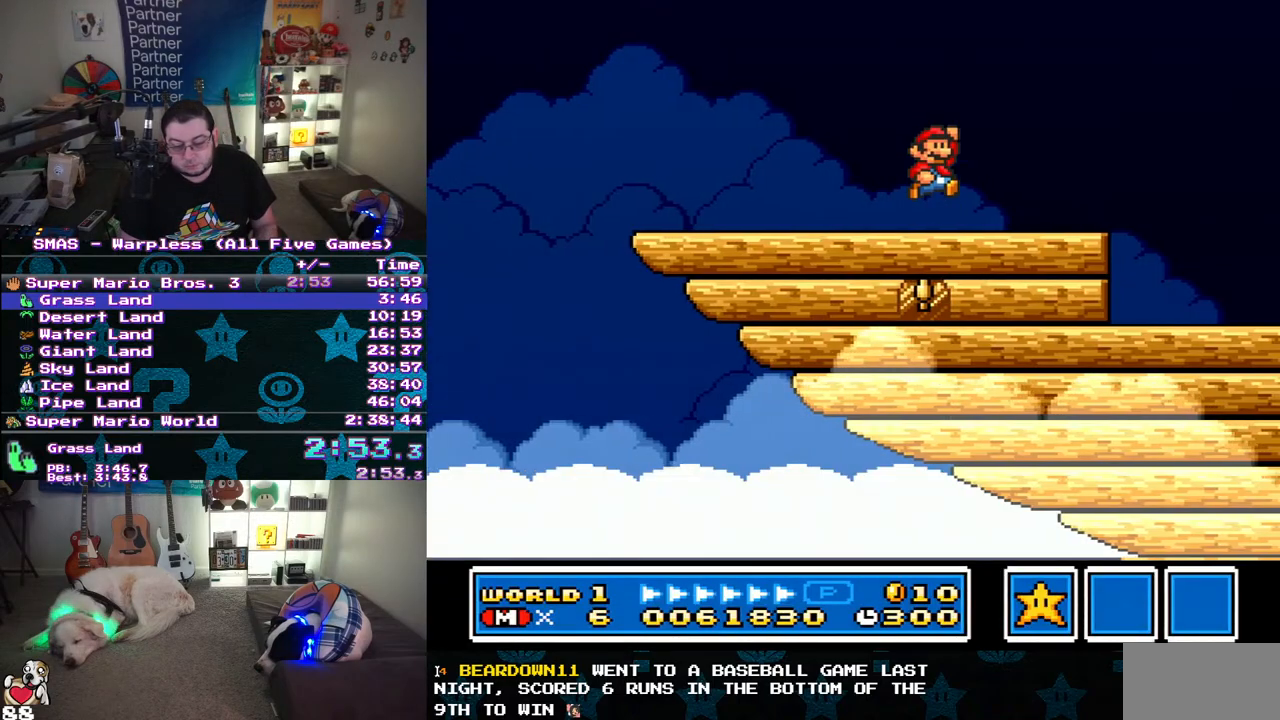
{"dt_ms": 500, "buttons": ["Y", "DPAD_RIGHT"], "events": []}
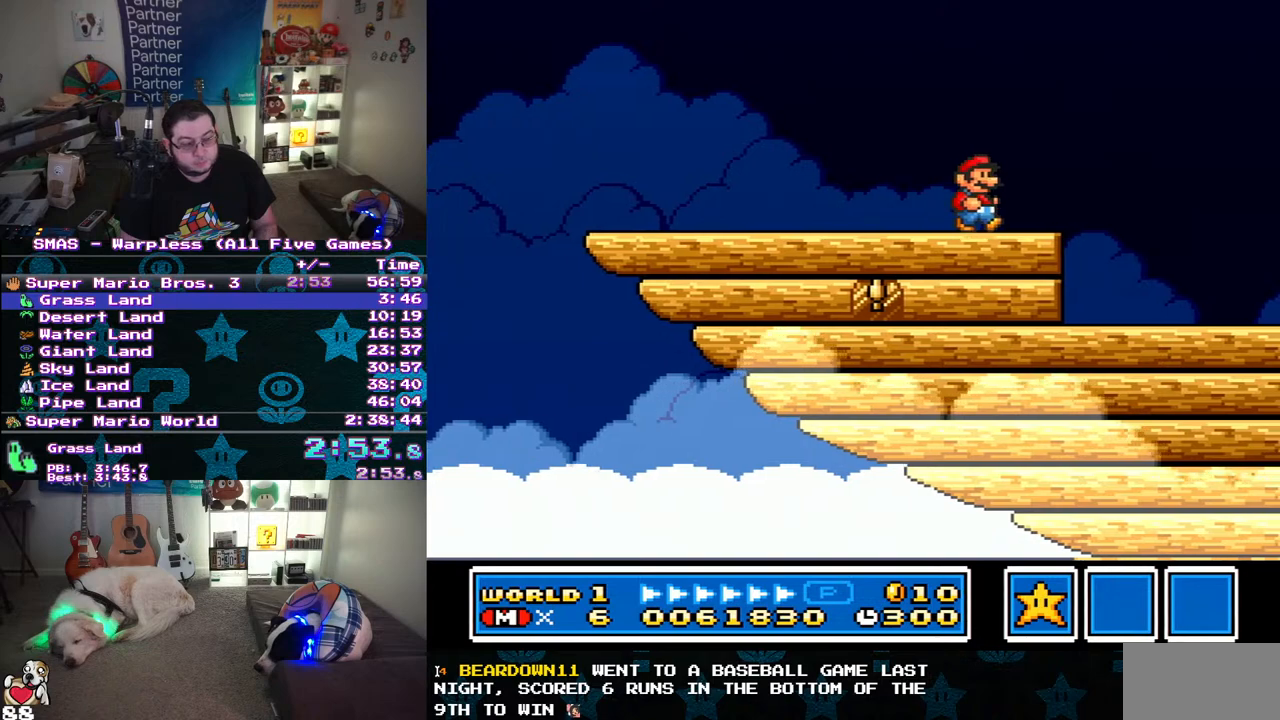
{"dt_ms": 500, "buttons": ["Y", "DPAD_RIGHT"], "events": []}
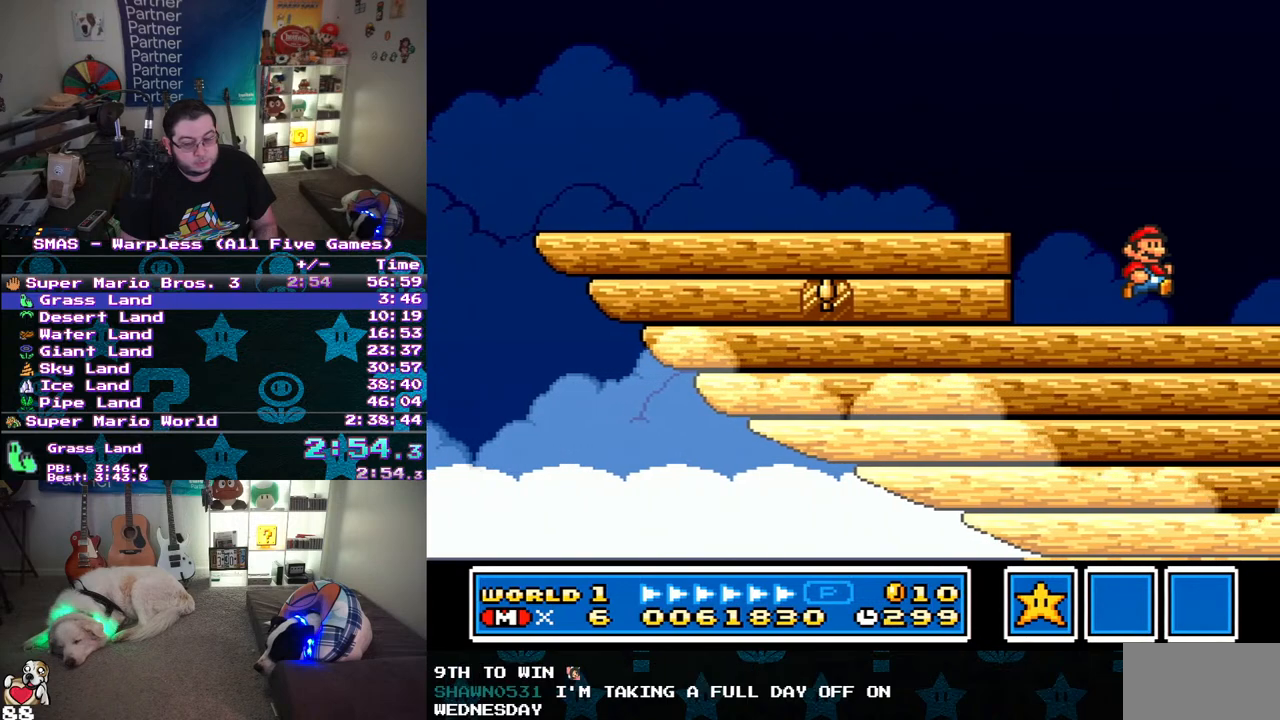
{"dt_ms": 500, "buttons": ["Y", "DPAD_LEFT"], "events": [[100, "DPAD_RIGHT", "up"], [150, "DPAD_LEFT", "down"], [200, "B", "down"], [300, "B", "up"]]}
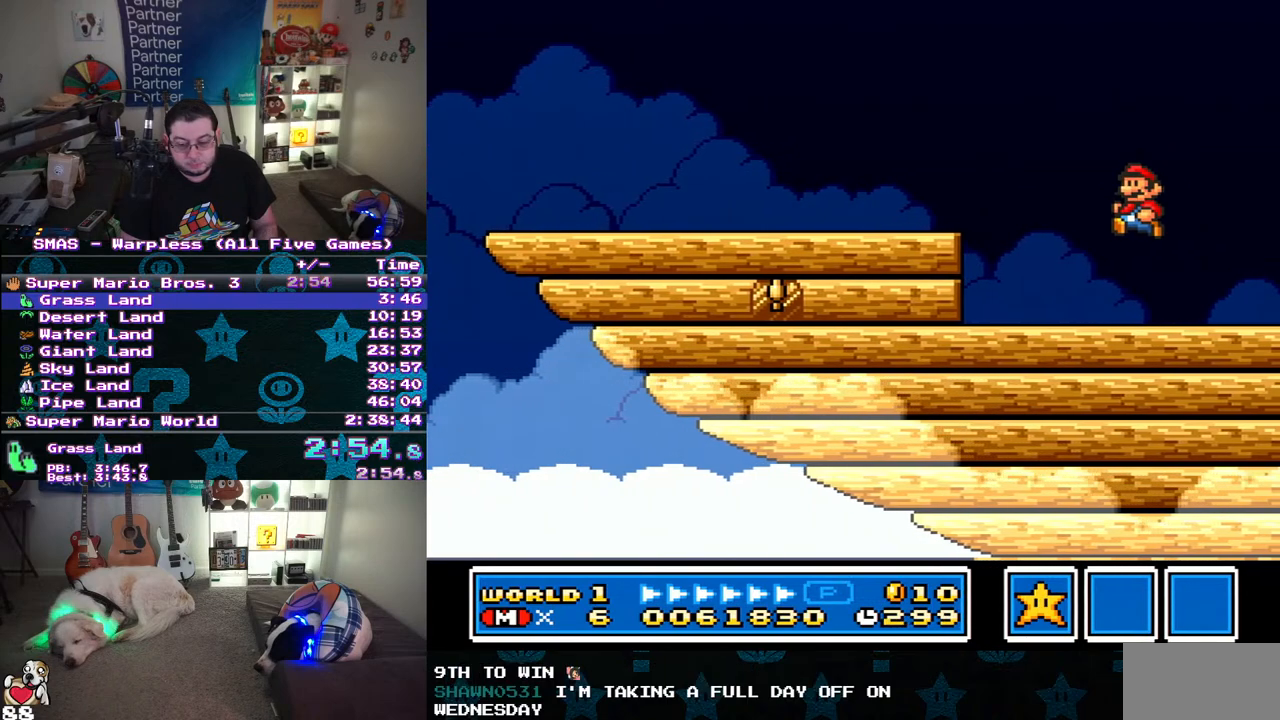
{"dt_ms": 500, "buttons": ["Y", "DPAD_LEFT"], "events": [[267, "B", "down"], [367, "B", "up"]]}
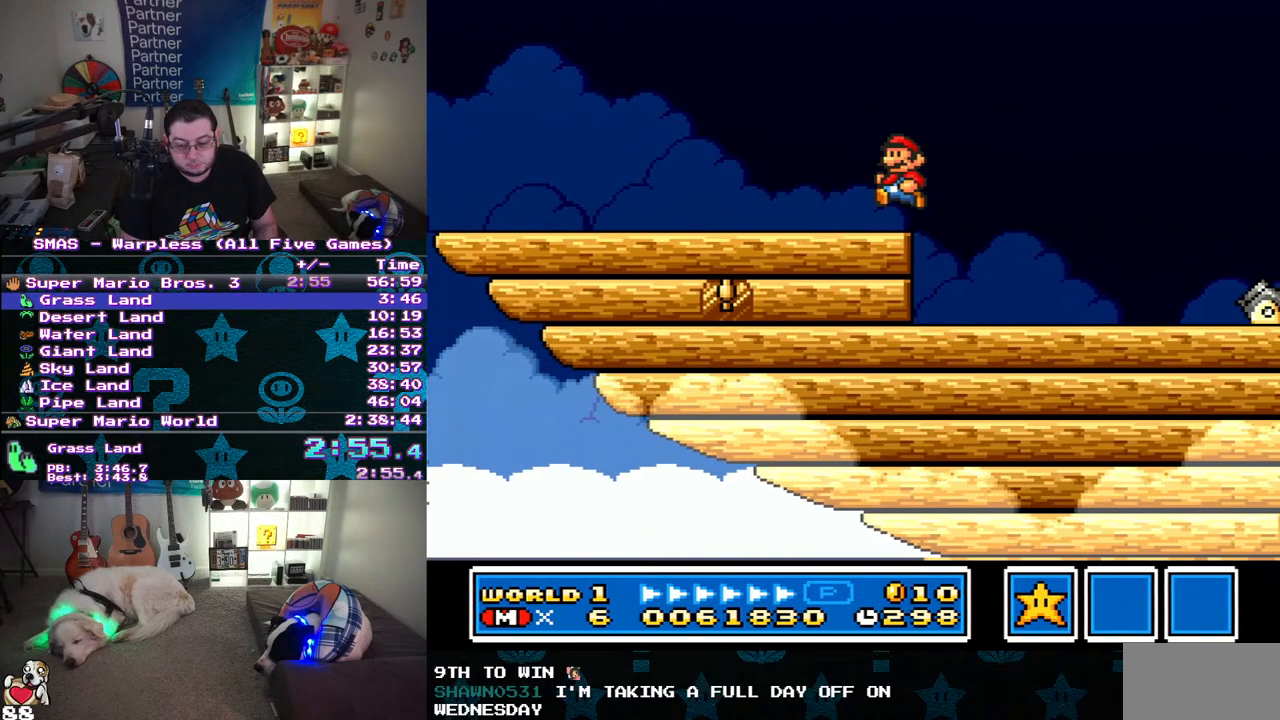
{"dt_ms": 500, "buttons": ["Y", "DPAD_LEFT"], "events": []}
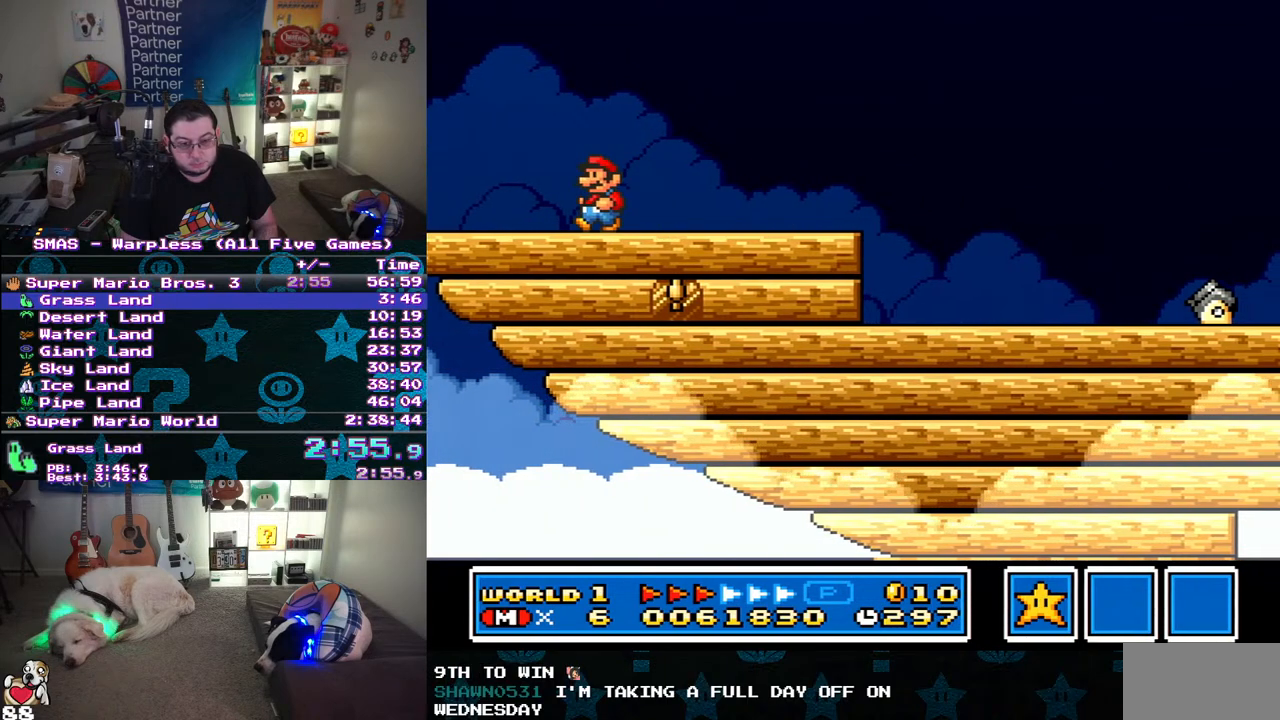
{"dt_ms": 500, "buttons": ["Y", "DPAD_RIGHT"], "events": [[117, "B", "down"], [200, "DPAD_DOWN", "down"], [217, "DPAD_DOWN", "up"], [217, "DPAD_LEFT", "up"], [233, "B", "up"], [233, "DPAD_RIGHT", "down"]]}
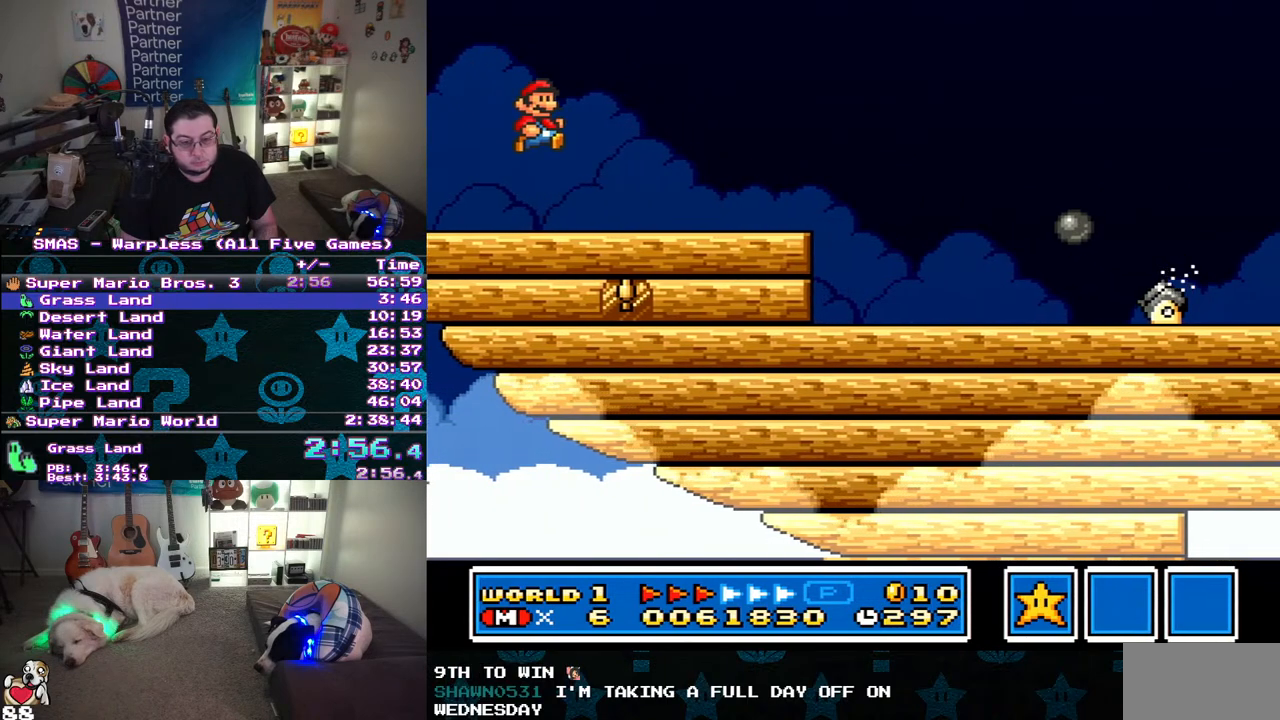
{"dt_ms": 500, "buttons": ["B", "Y", "DPAD_RIGHT"], "events": [[267, "B", "down"]]}
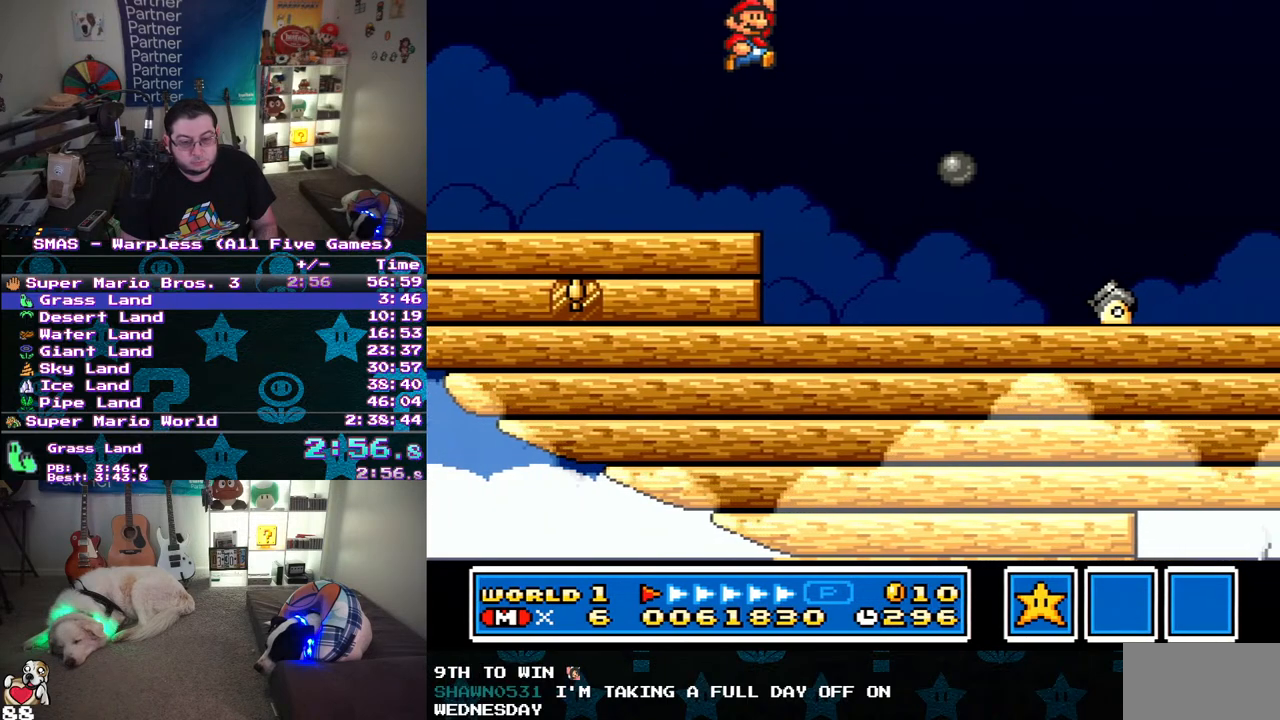
{"dt_ms": 500, "buttons": [], "events": [[217, "DPAD_RIGHT", "up"], [250, "B", "up"], [300, "Y", "up"]]}
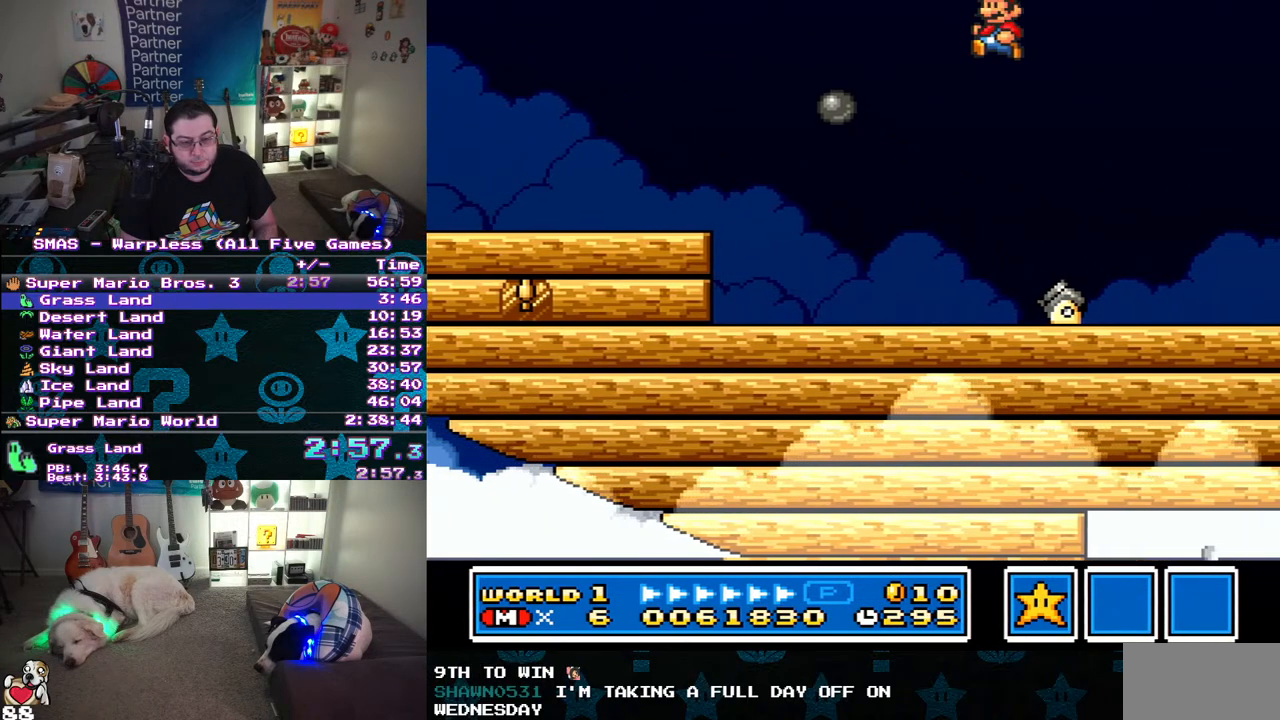
{"dt_ms": 500, "buttons": ["DPAD_DOWN"], "events": [[17, "DPAD_LEFT", "down"], [133, "DPAD_LEFT", "up"], [500, "DPAD_DOWN", "down"]]}
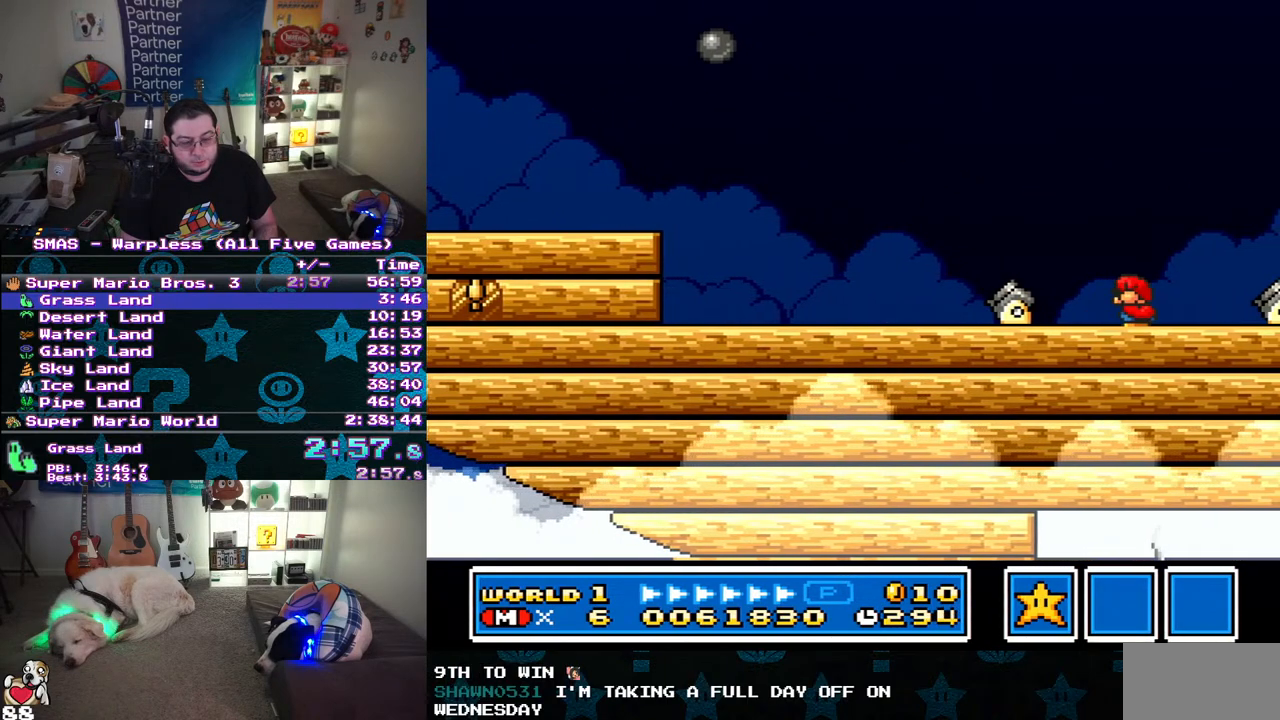
{"dt_ms": 500, "buttons": ["B"], "events": [[133, "B", "down"], [417, "DPAD_DOWN", "up"]]}
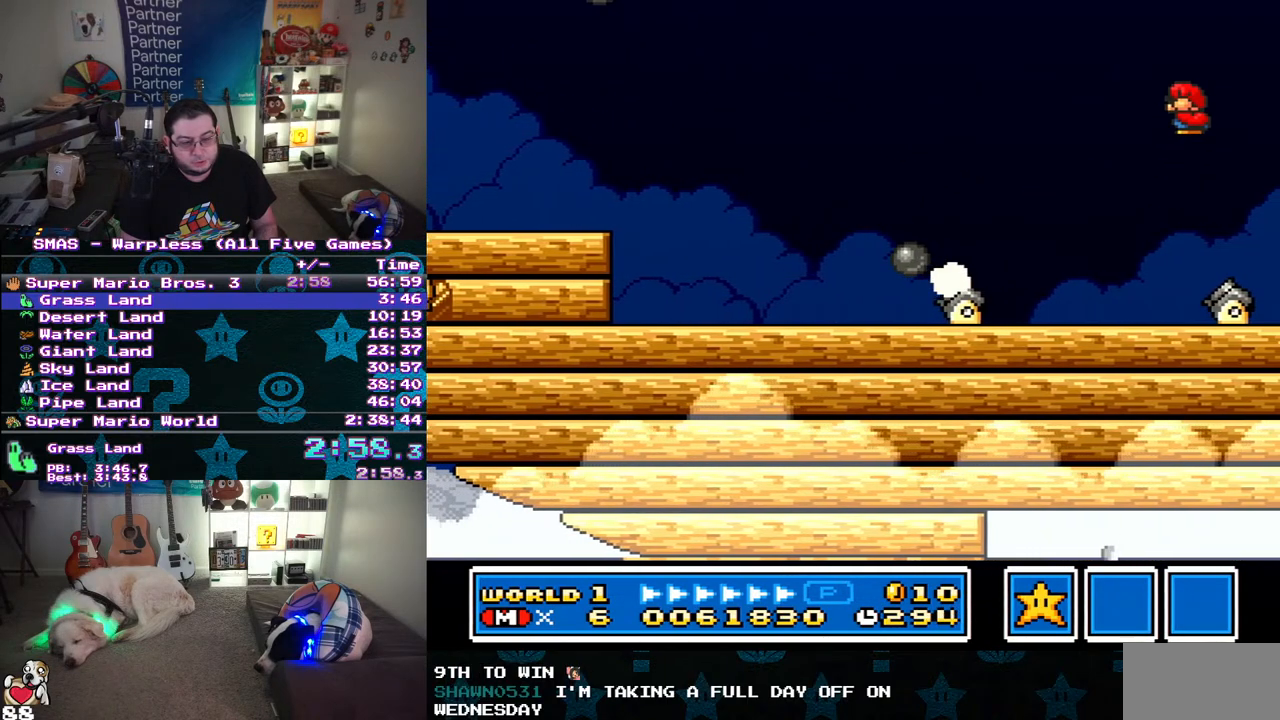
{"dt_ms": 500, "buttons": ["DPAD_DOWN"], "events": [[300, "B", "up"], [433, "DPAD_DOWN", "down"]]}
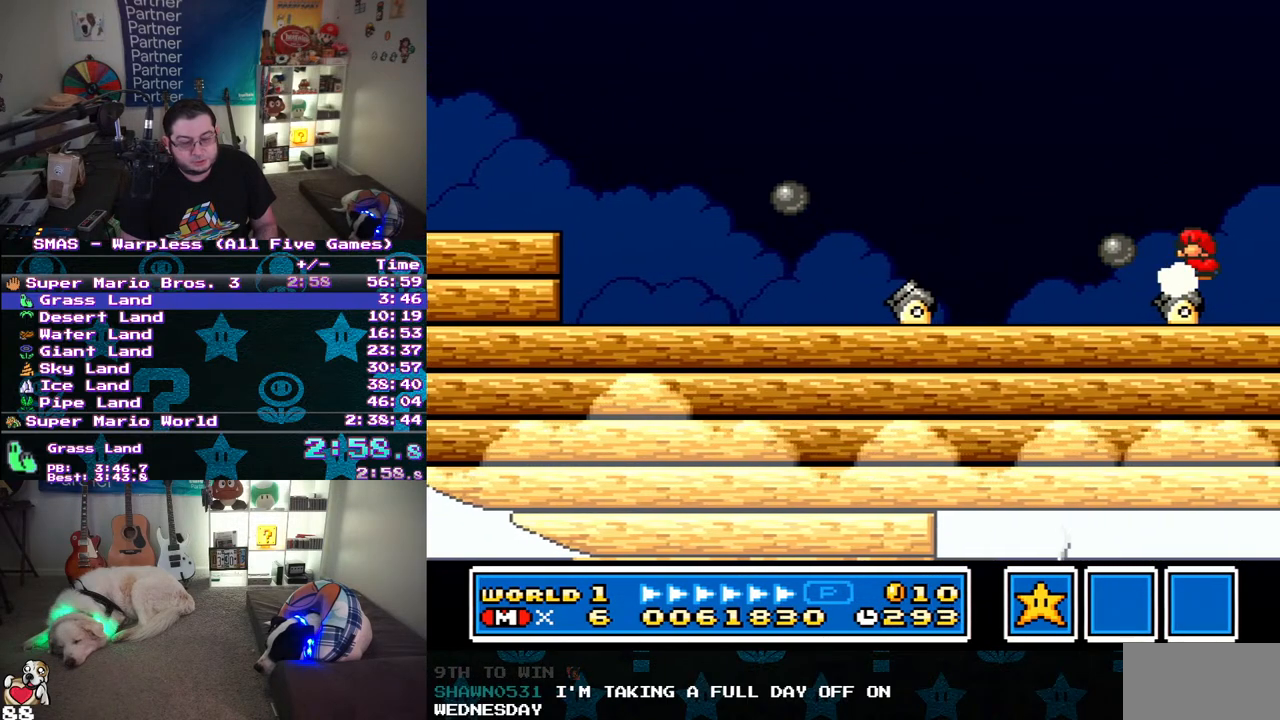
{"dt_ms": 500, "buttons": ["DPAD_DOWN"], "events": []}
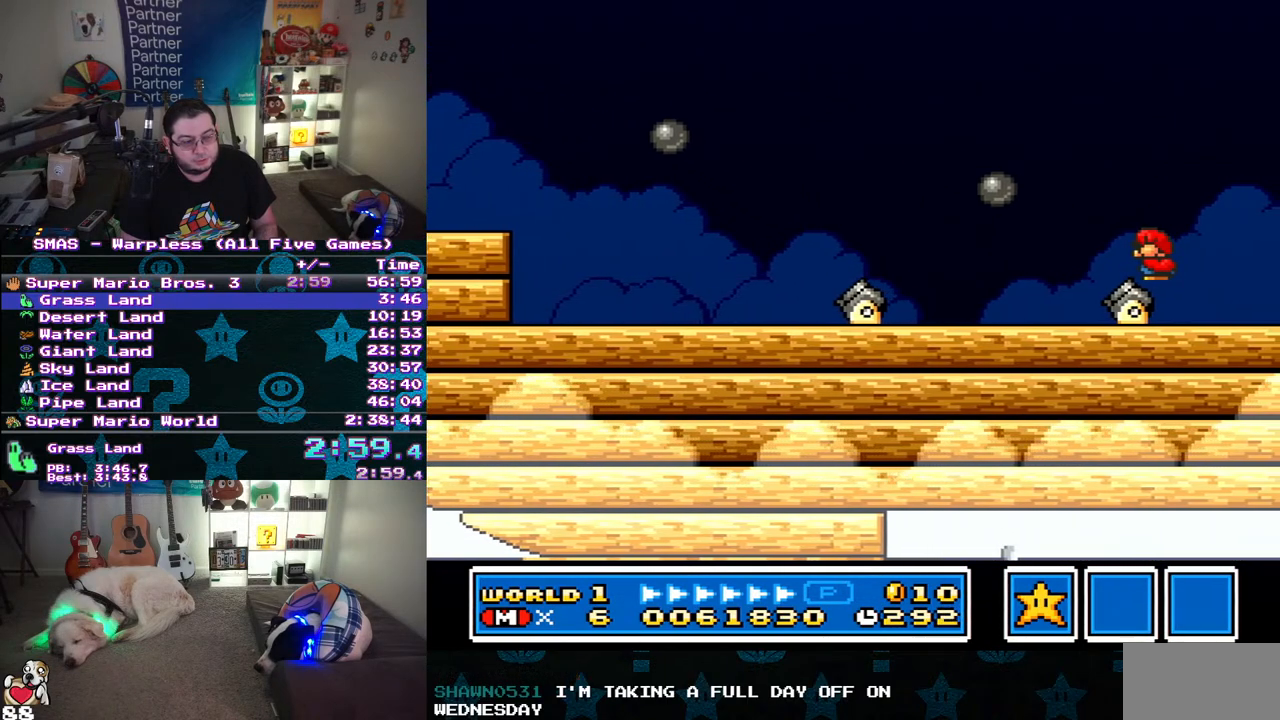
{"dt_ms": 500, "buttons": ["B", "DPAD_DOWN", "DPAD_RIGHT"], "events": [[100, "B", "down"], [217, "DPAD_RIGHT", "down"]]}
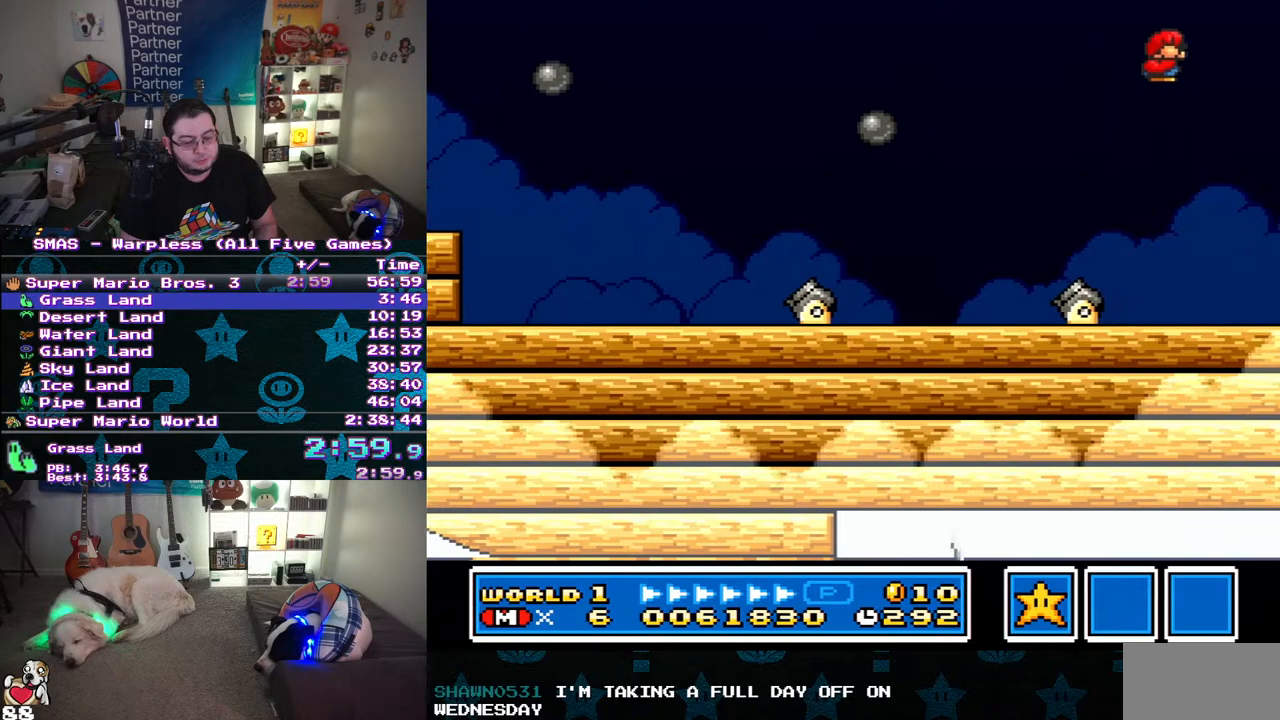
{"dt_ms": 500, "buttons": ["DPAD_DOWN", "DPAD_RIGHT"], "events": [[300, "B", "up"]]}
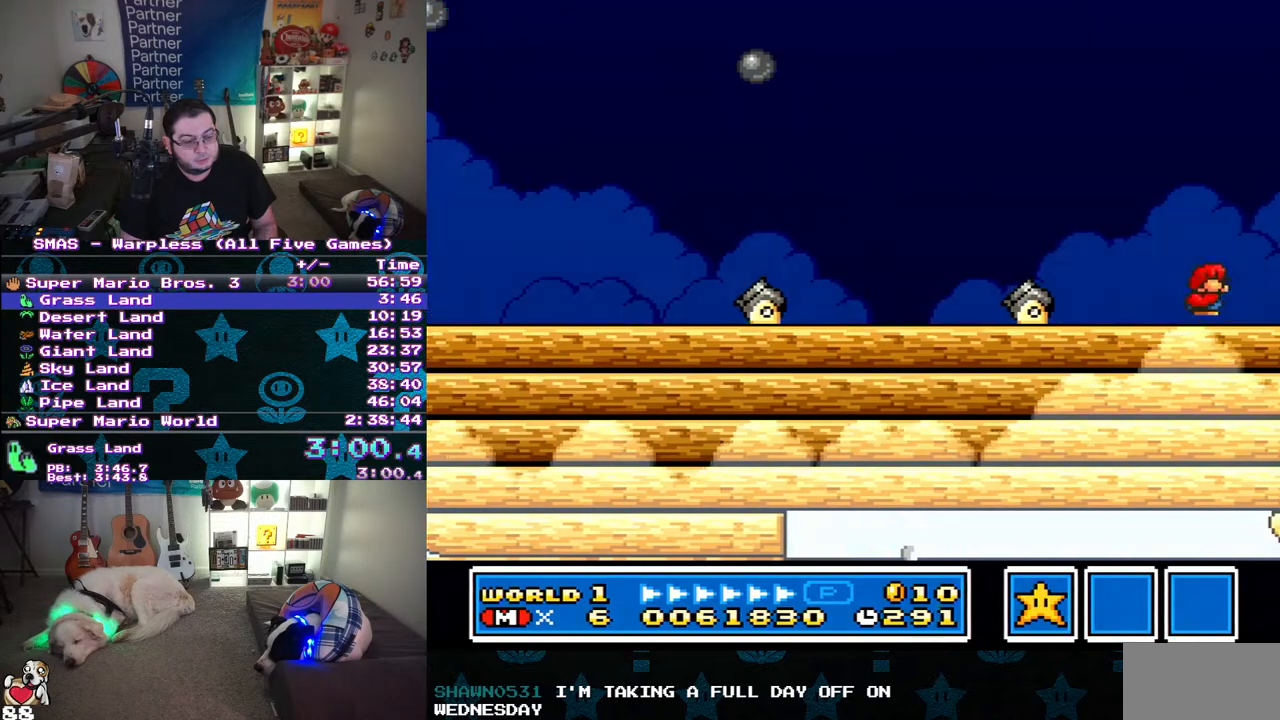
{"dt_ms": 500, "buttons": ["DPAD_DOWN"], "events": [[350, "DPAD_RIGHT", "up"]]}
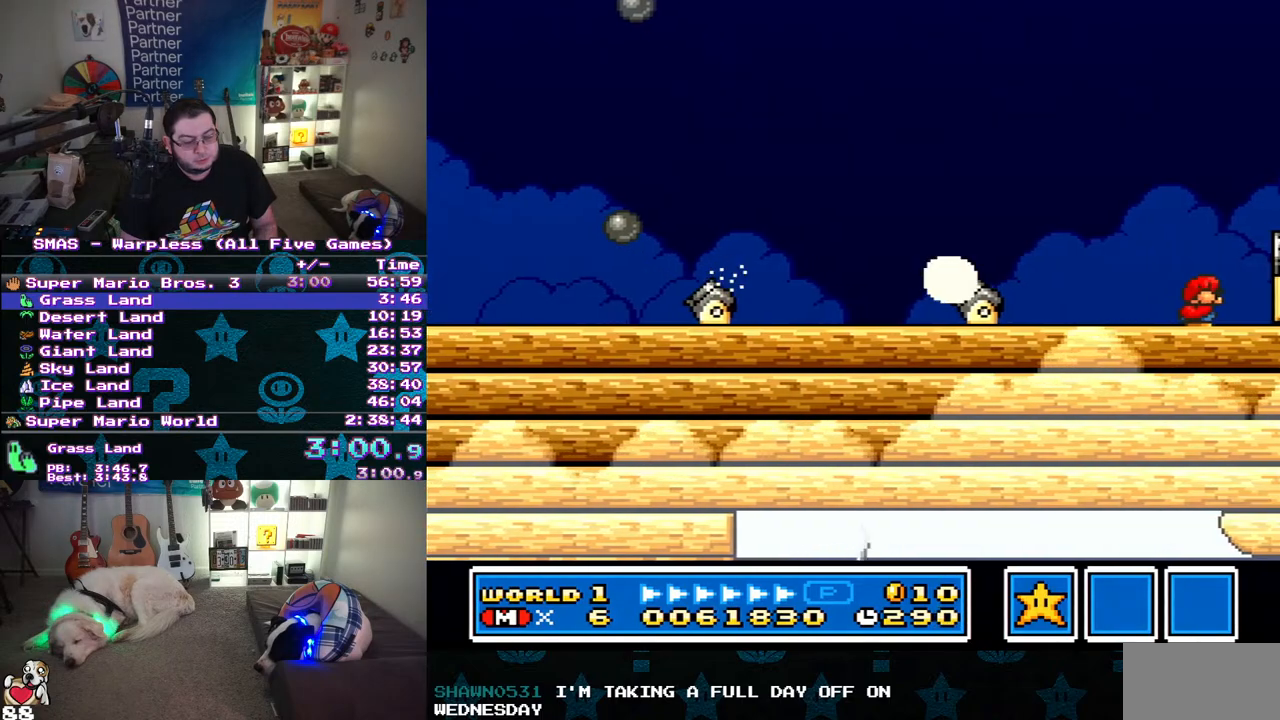
{"dt_ms": 500, "buttons": ["DPAD_RIGHT"], "events": [[133, "DPAD_DOWN", "up"], [267, "B", "down"], [267, "DPAD_RIGHT", "down"], [483, "B", "up"]]}
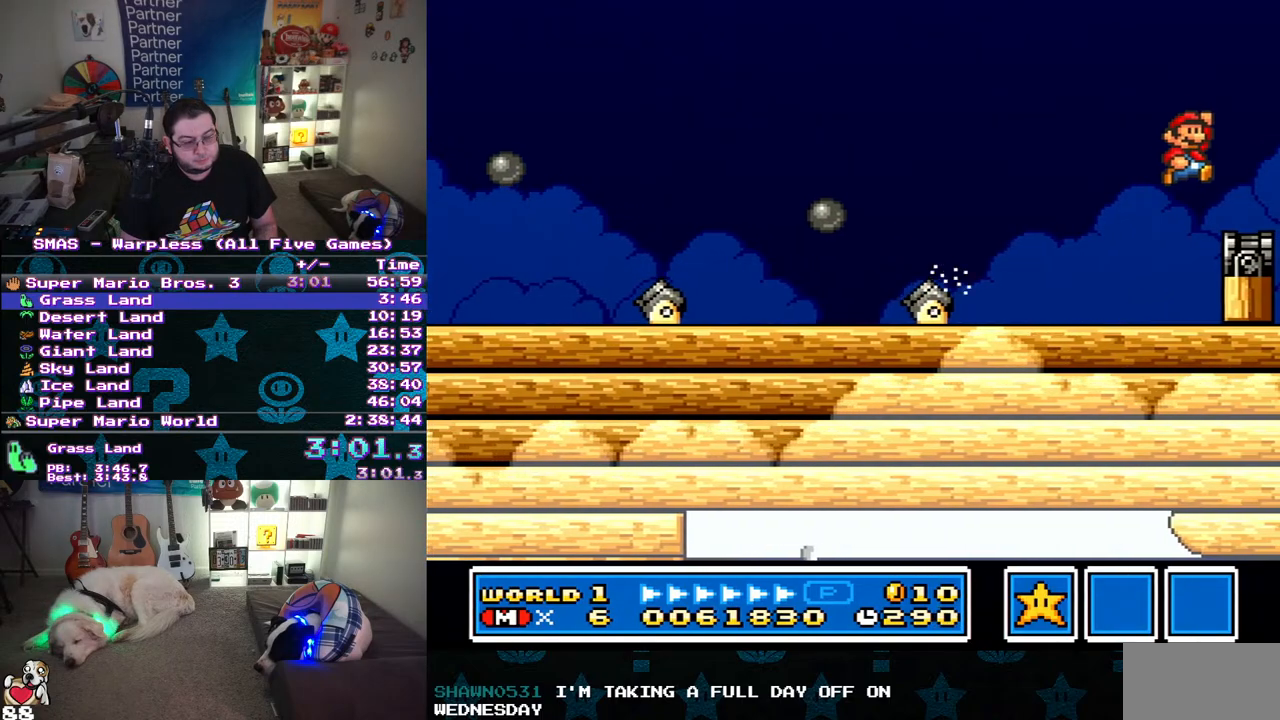
{"dt_ms": 500, "buttons": ["DPAD_RIGHT"], "events": [[150, "DPAD_RIGHT", "up"], [283, "DPAD_LEFT", "down"], [400, "DPAD_DOWN", "down"], [417, "DPAD_DOWN", "up"], [417, "DPAD_LEFT", "up"], [433, "DPAD_RIGHT", "down"]]}
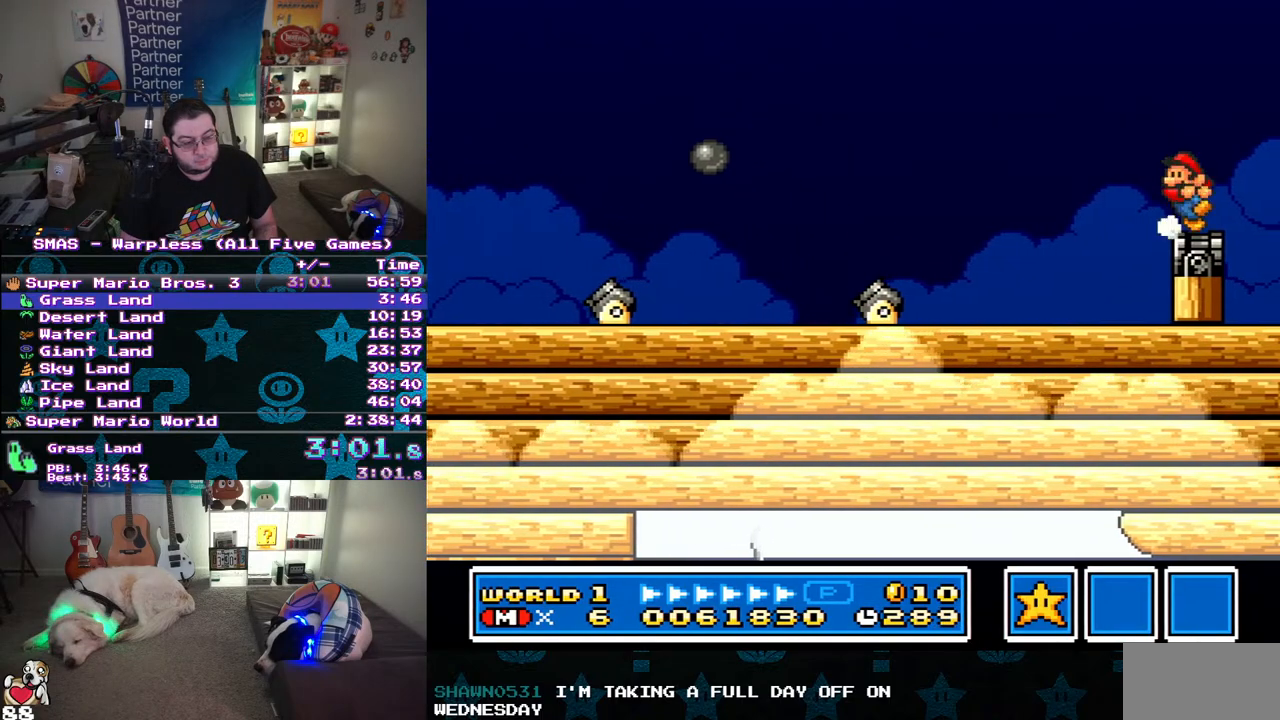
{"dt_ms": 500, "buttons": ["DPAD_UP", "DPAD_LEFT"]}